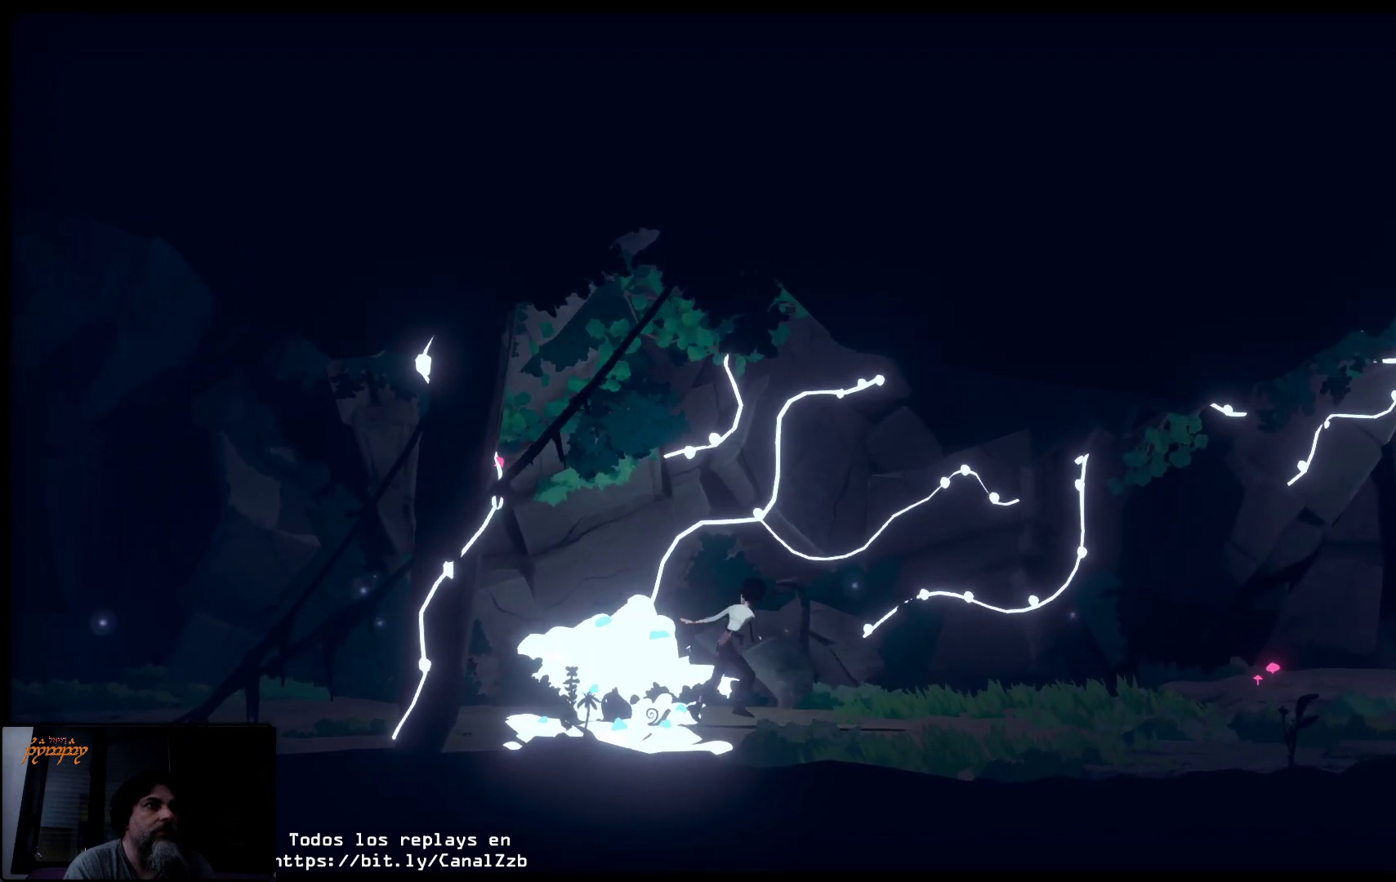
Gameplay with a controller (Xbox layout); each line is a JSON object with the inputs held at the frame after it. "events" lists button and stick changes between this image and that frame as [ms after this image, input, new state], when the widget could be followed in between.
{"buttons": [], "left_stick": "right", "right_stick": "center", "events": []}
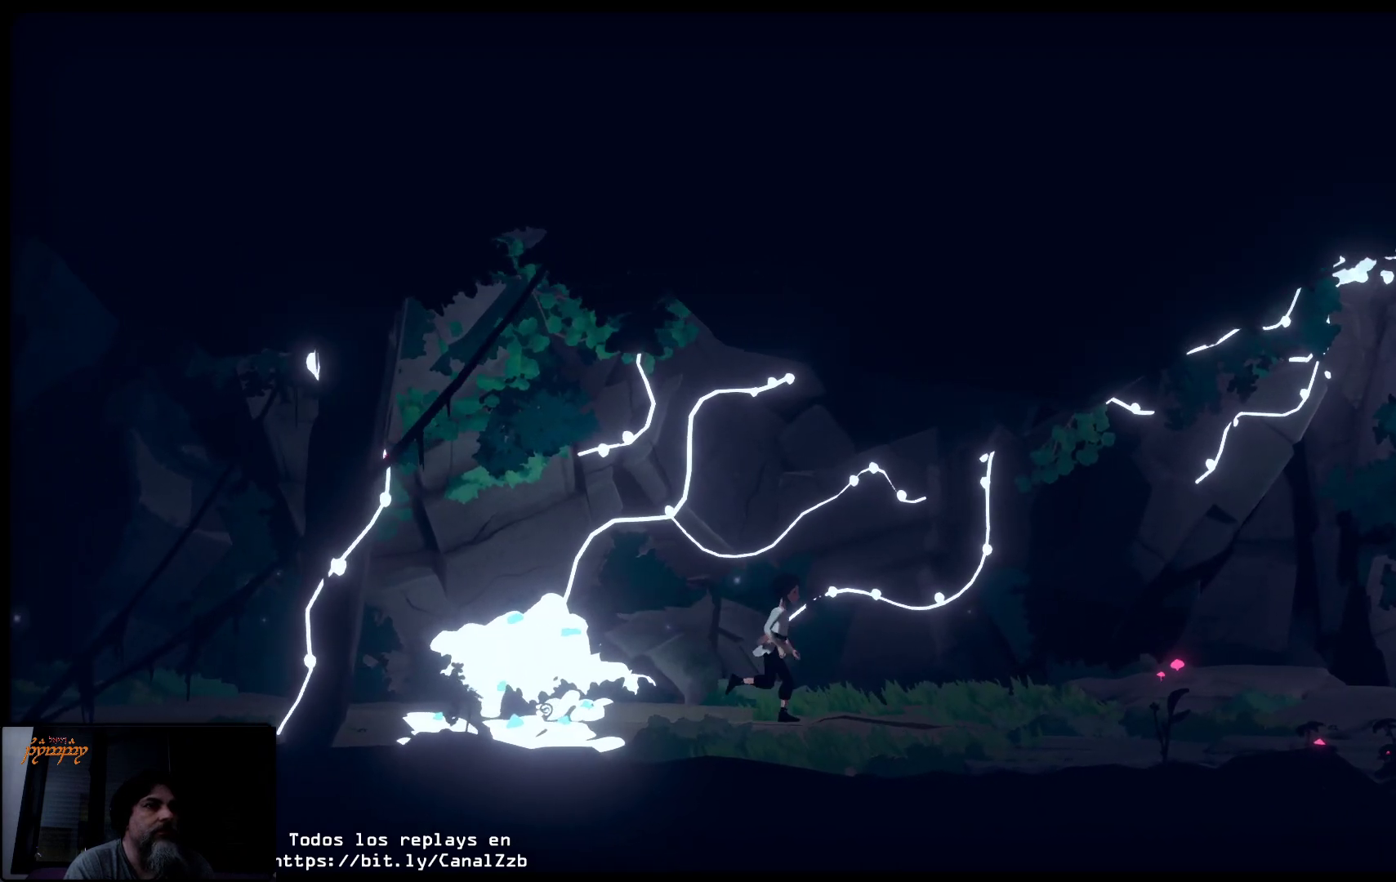
{"buttons": [], "left_stick": "right", "right_stick": "center", "events": []}
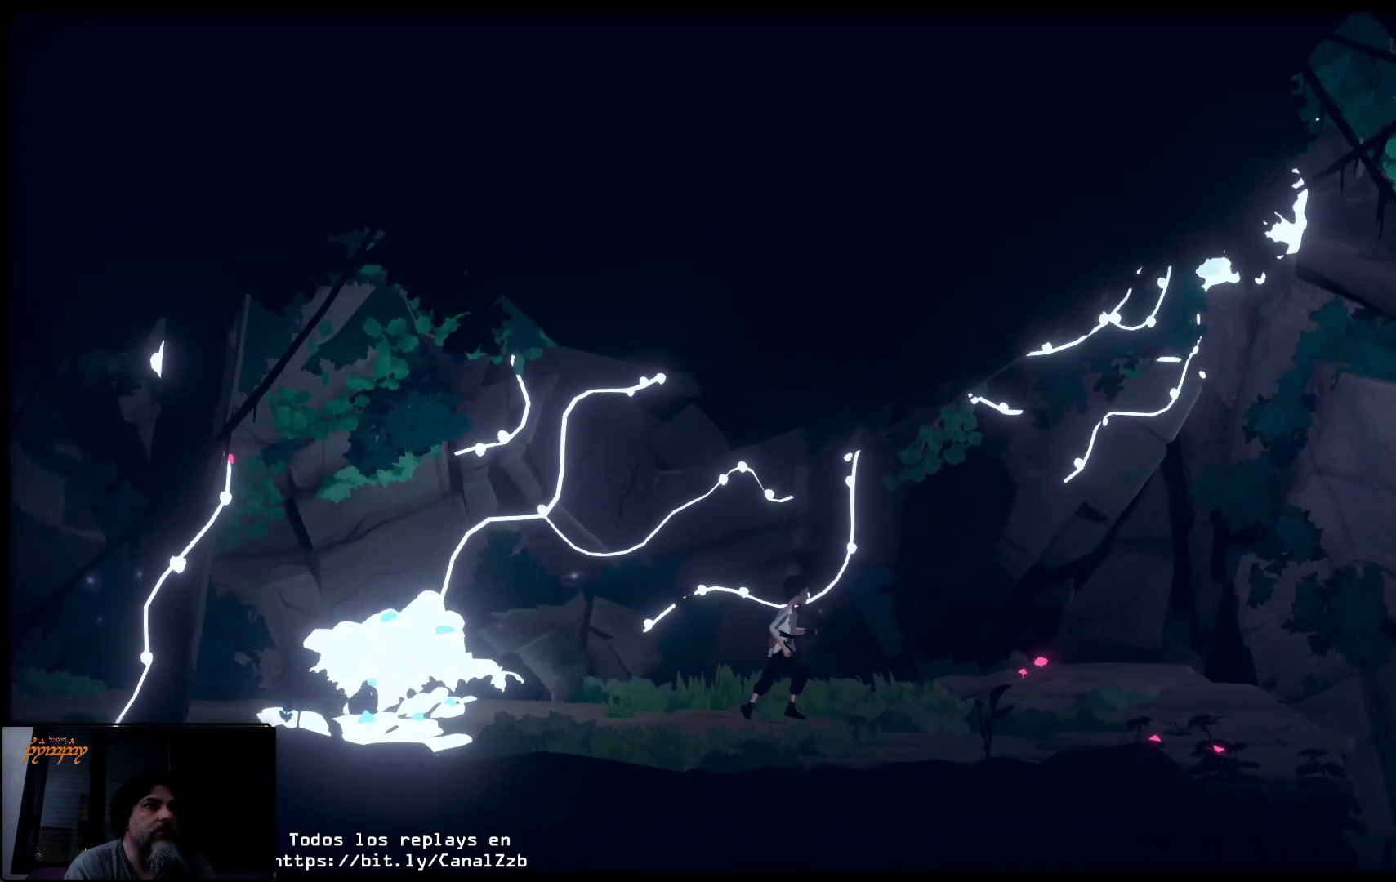
{"buttons": [], "left_stick": "right", "right_stick": "center", "events": []}
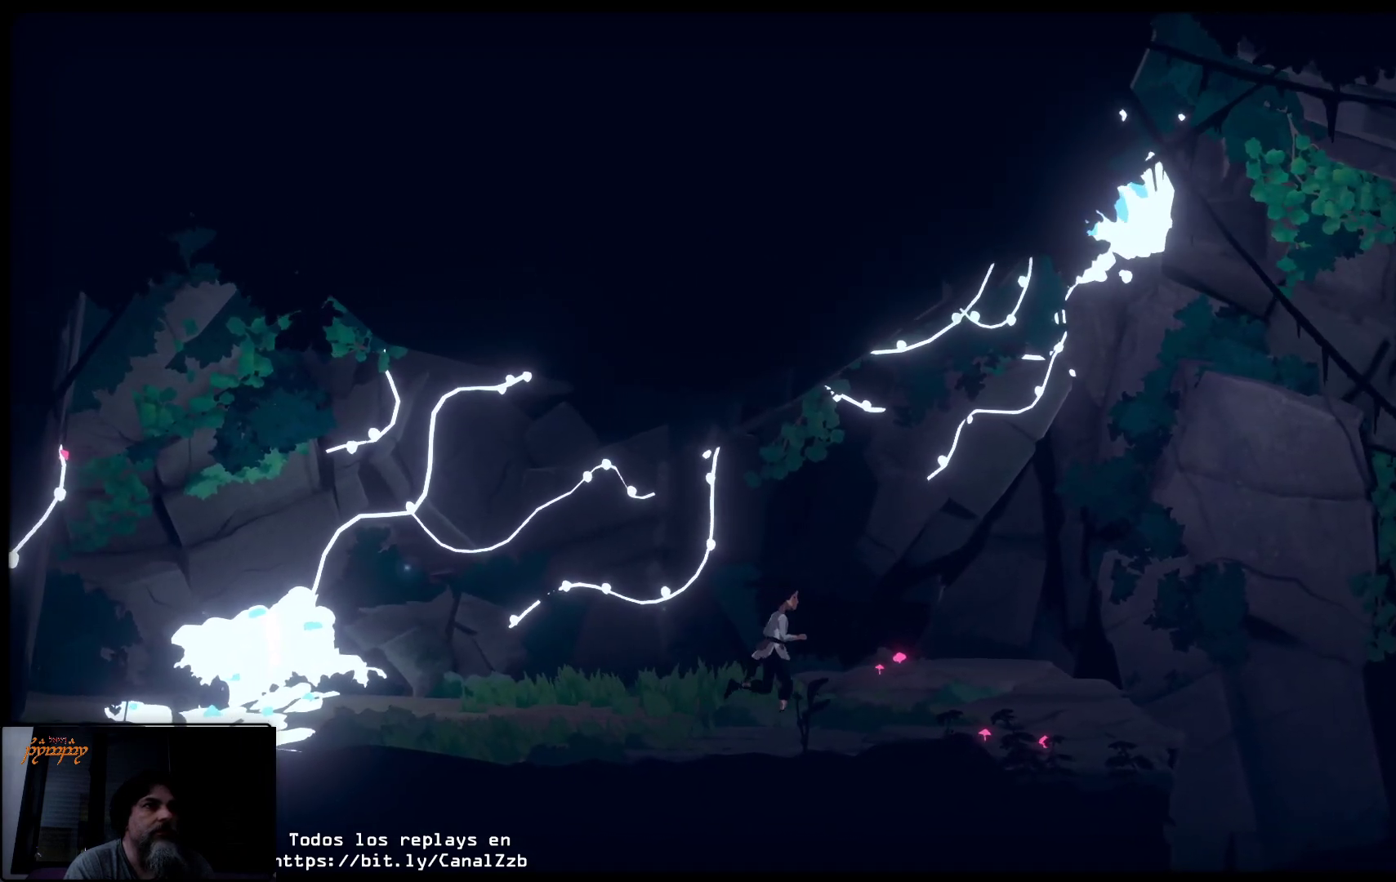
{"buttons": [], "left_stick": "right", "right_stick": "center", "events": []}
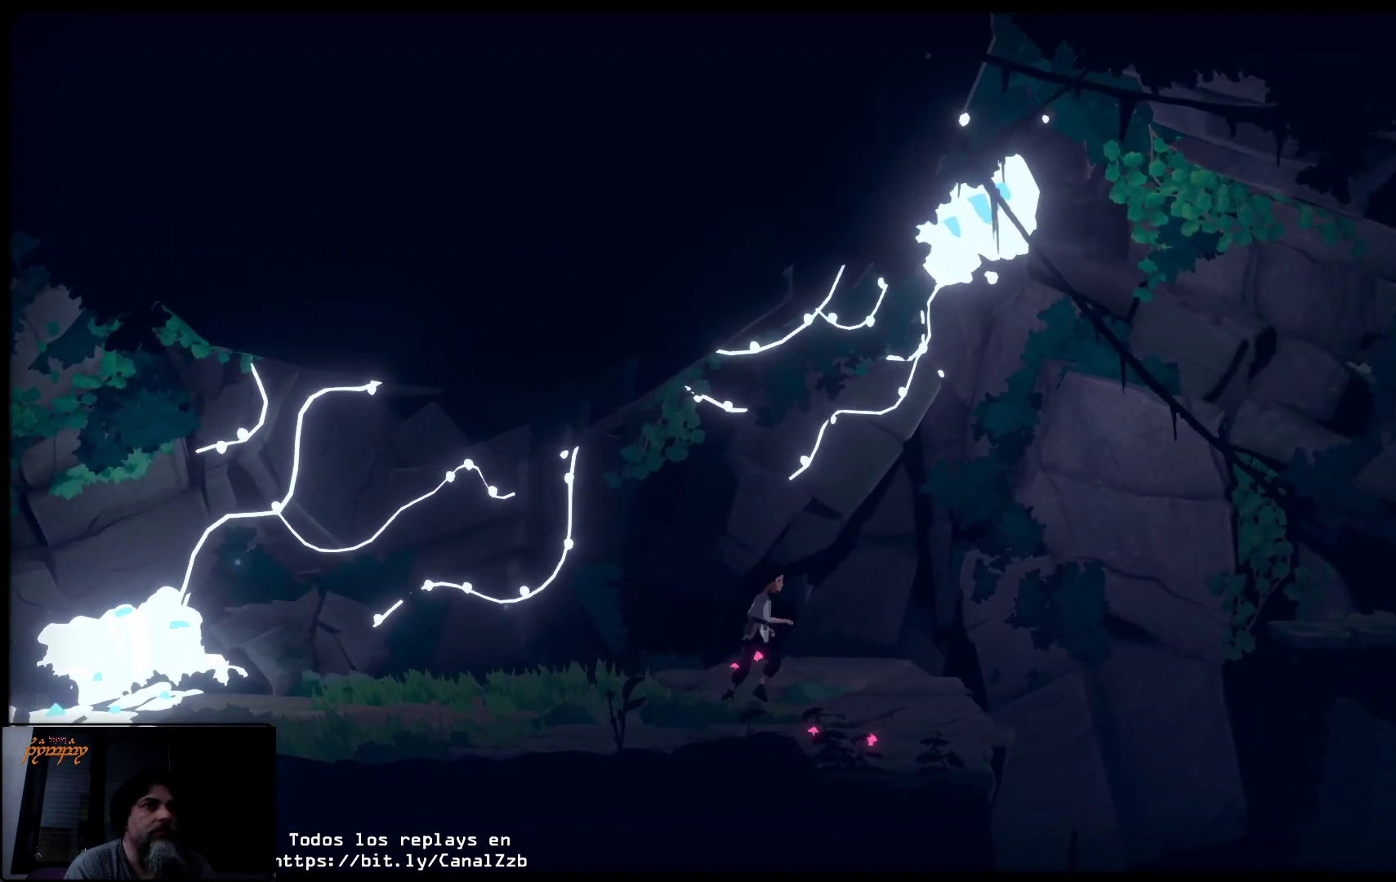
{"buttons": [], "left_stick": "right", "right_stick": "center", "events": []}
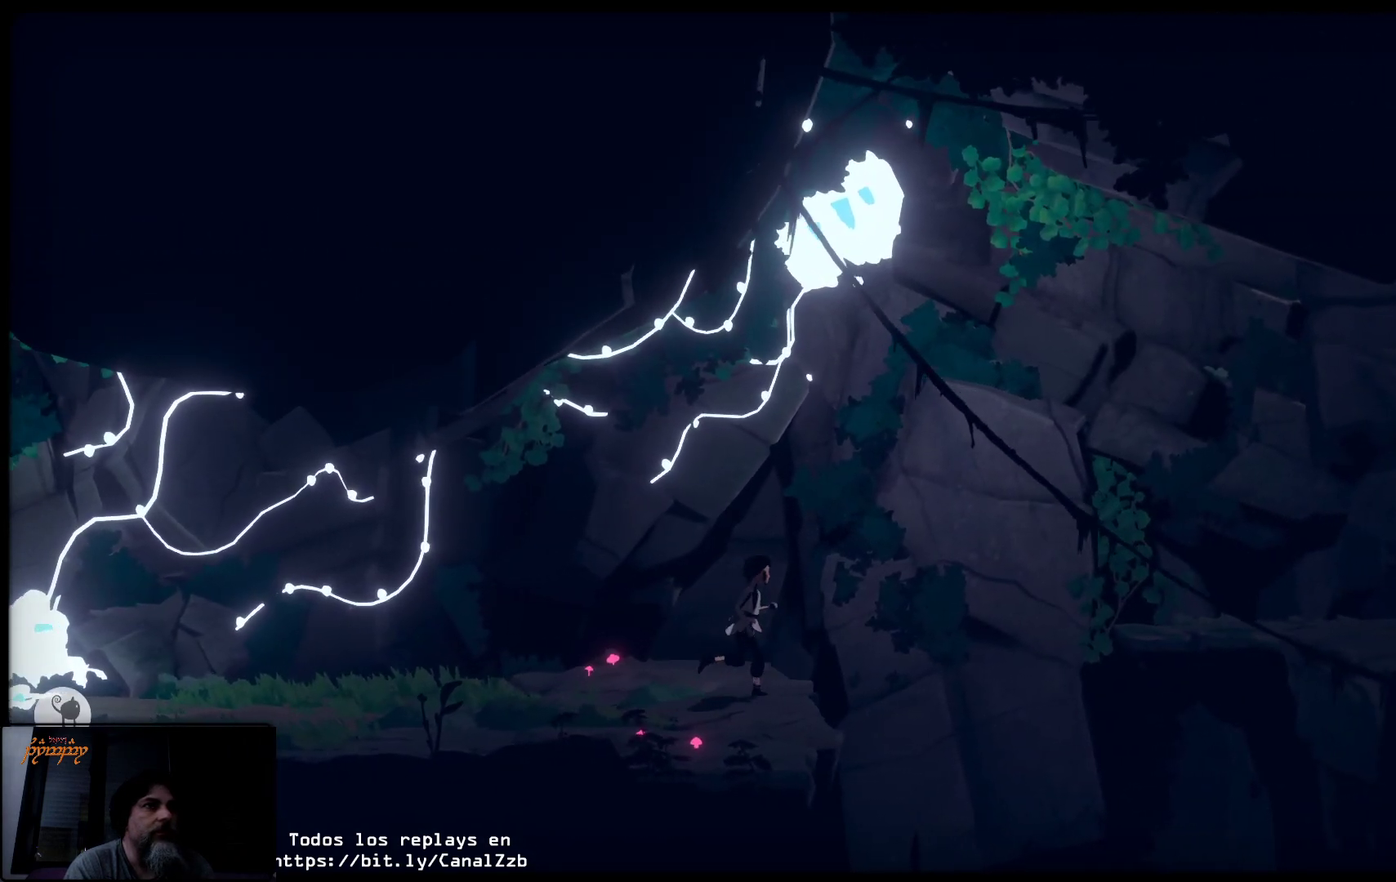
{"buttons": ["A"], "left_stick": "right", "right_stick": "center", "events": [[117, "A", "down"]]}
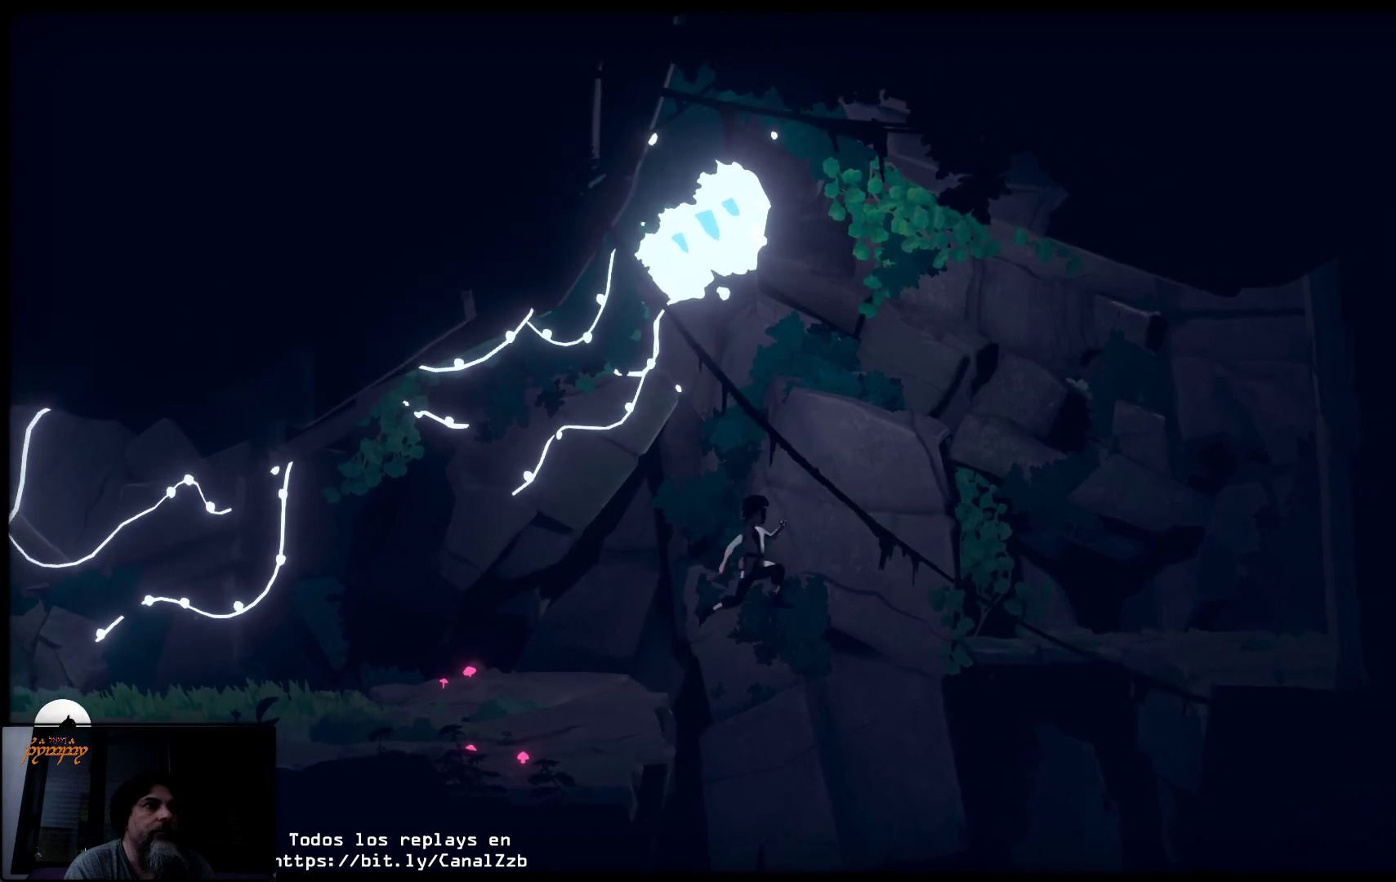
{"buttons": ["A"], "left_stick": "right", "right_stick": "center", "events": []}
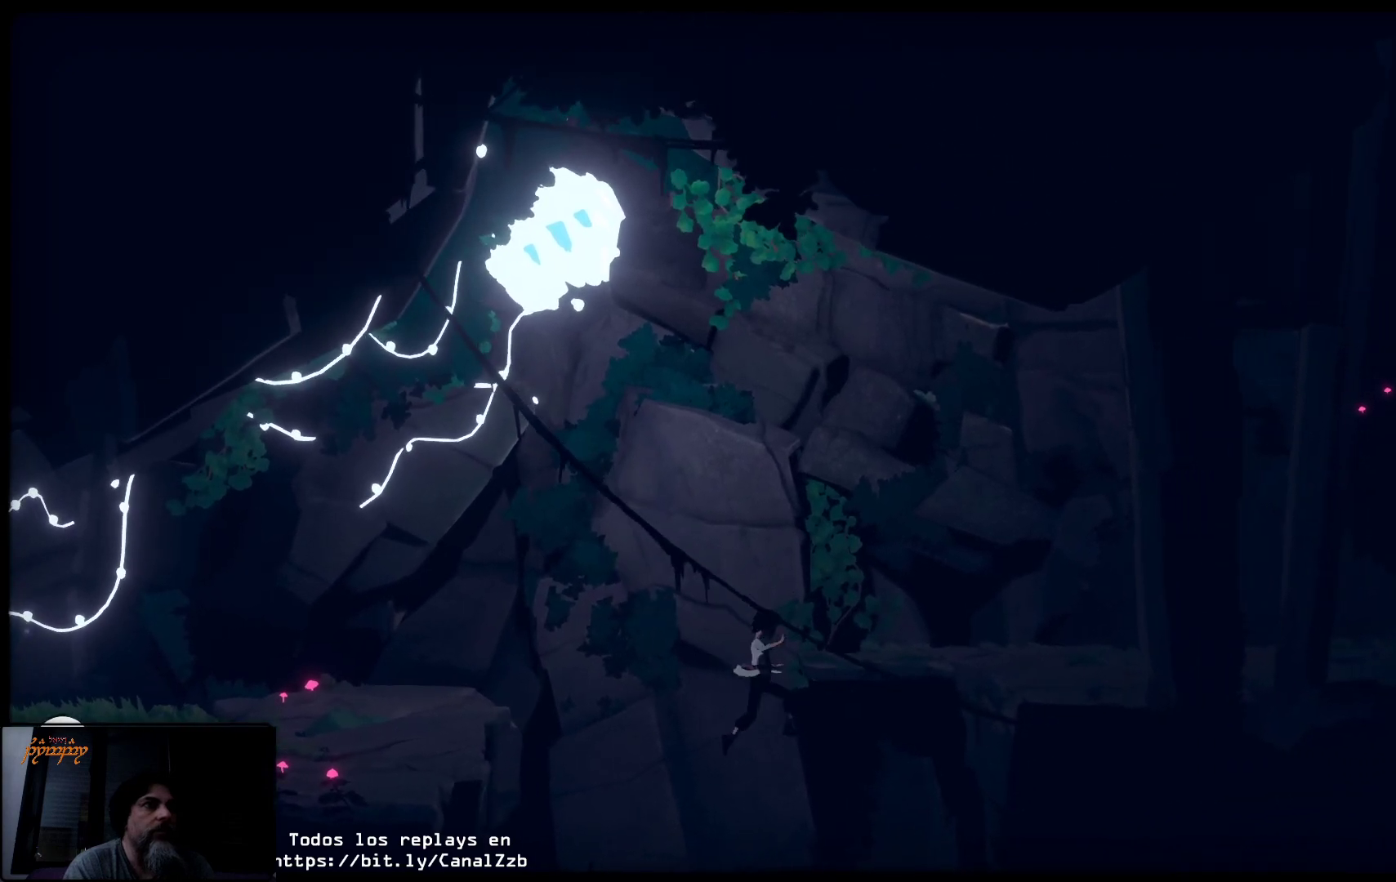
{"buttons": ["A"], "left_stick": "up", "right_stick": "center", "events": [[267, "left_stick", "up-right"], [433, "left_stick", "up"]]}
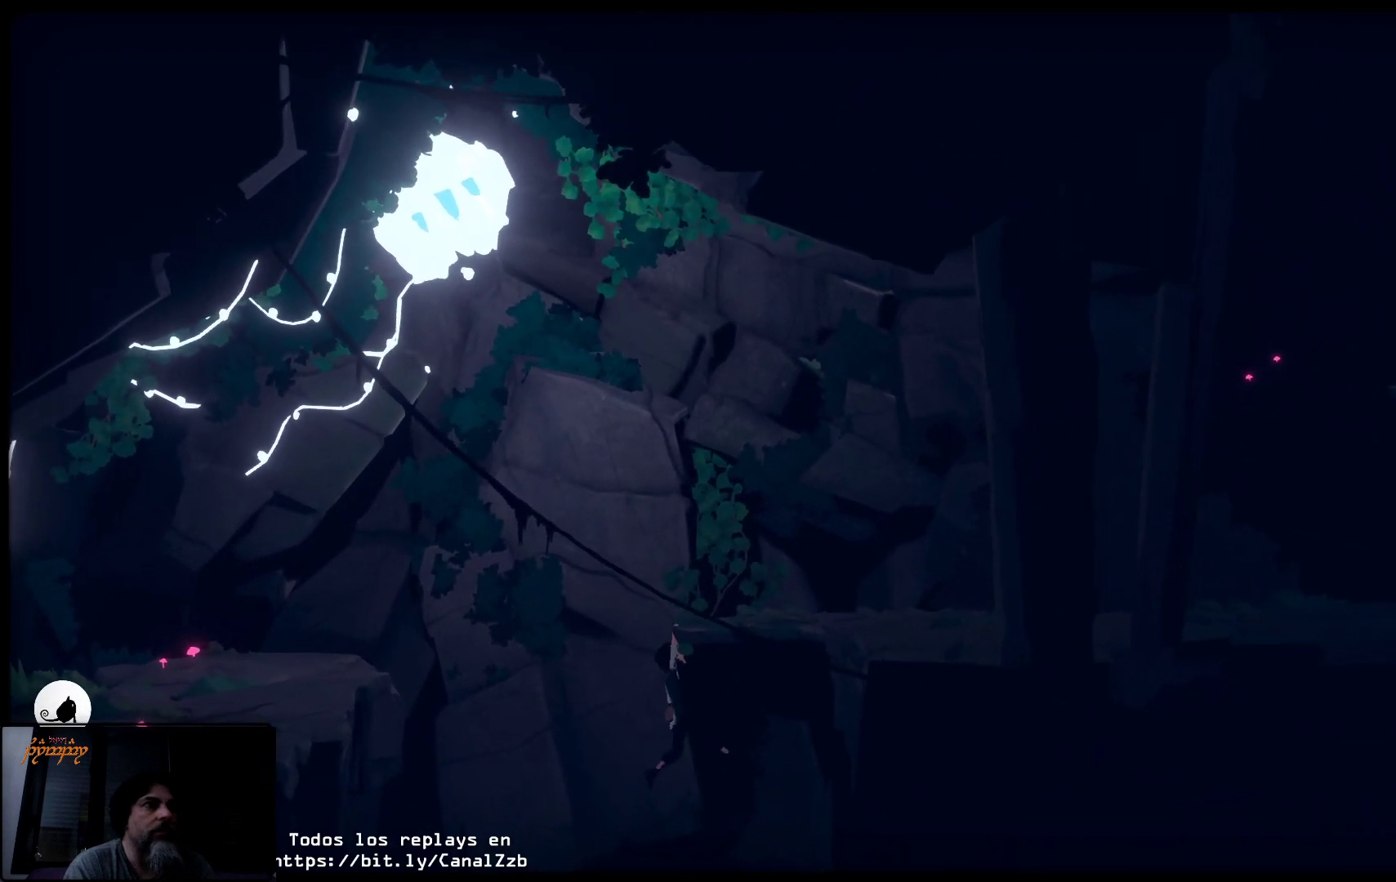
{"buttons": [], "left_stick": "up", "right_stick": "center", "events": [[33, "A", "up"]]}
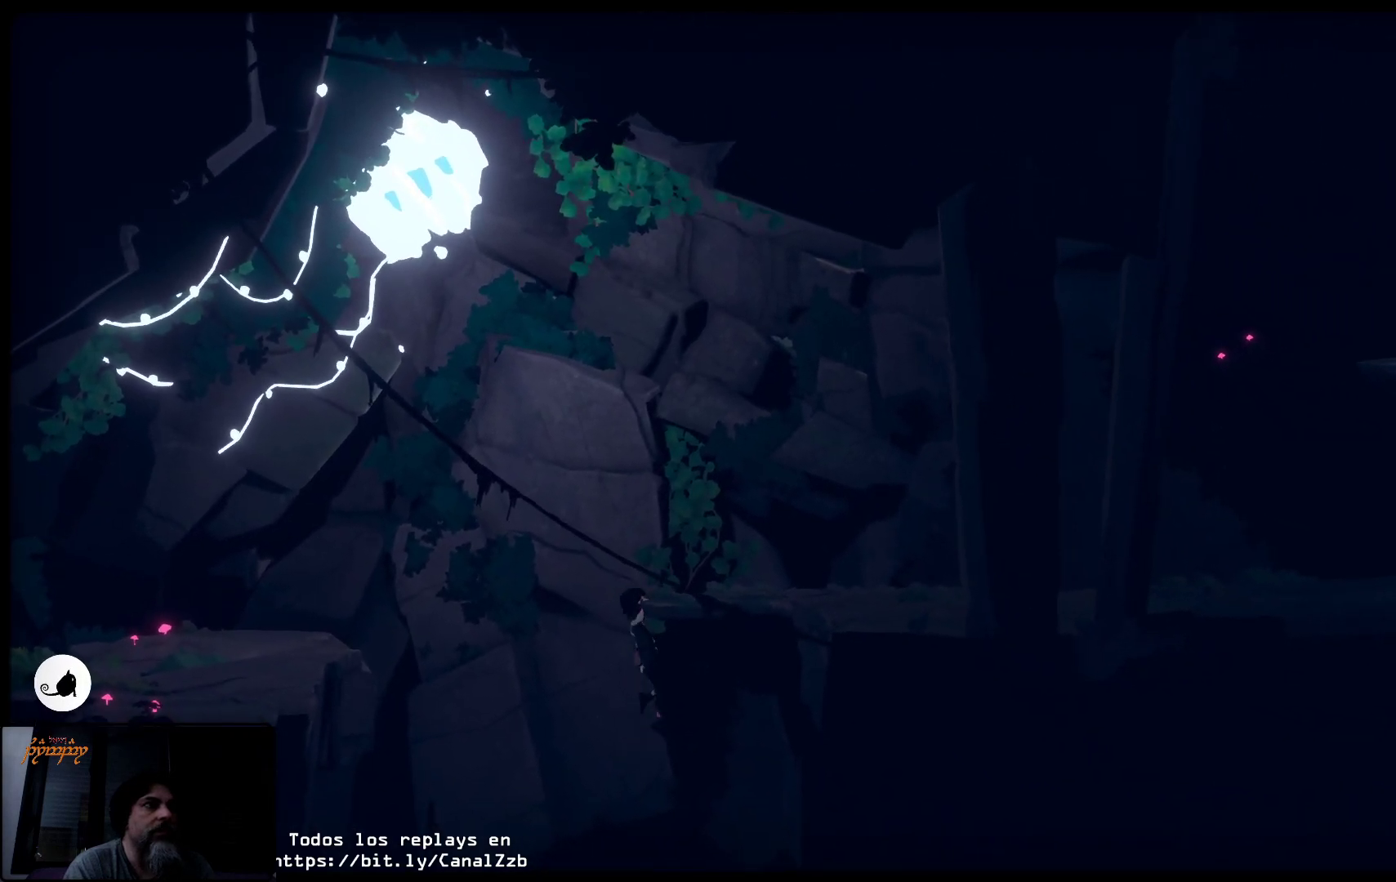
{"buttons": [], "left_stick": "up-right", "right_stick": "center", "events": [[383, "left_stick", "up-right"]]}
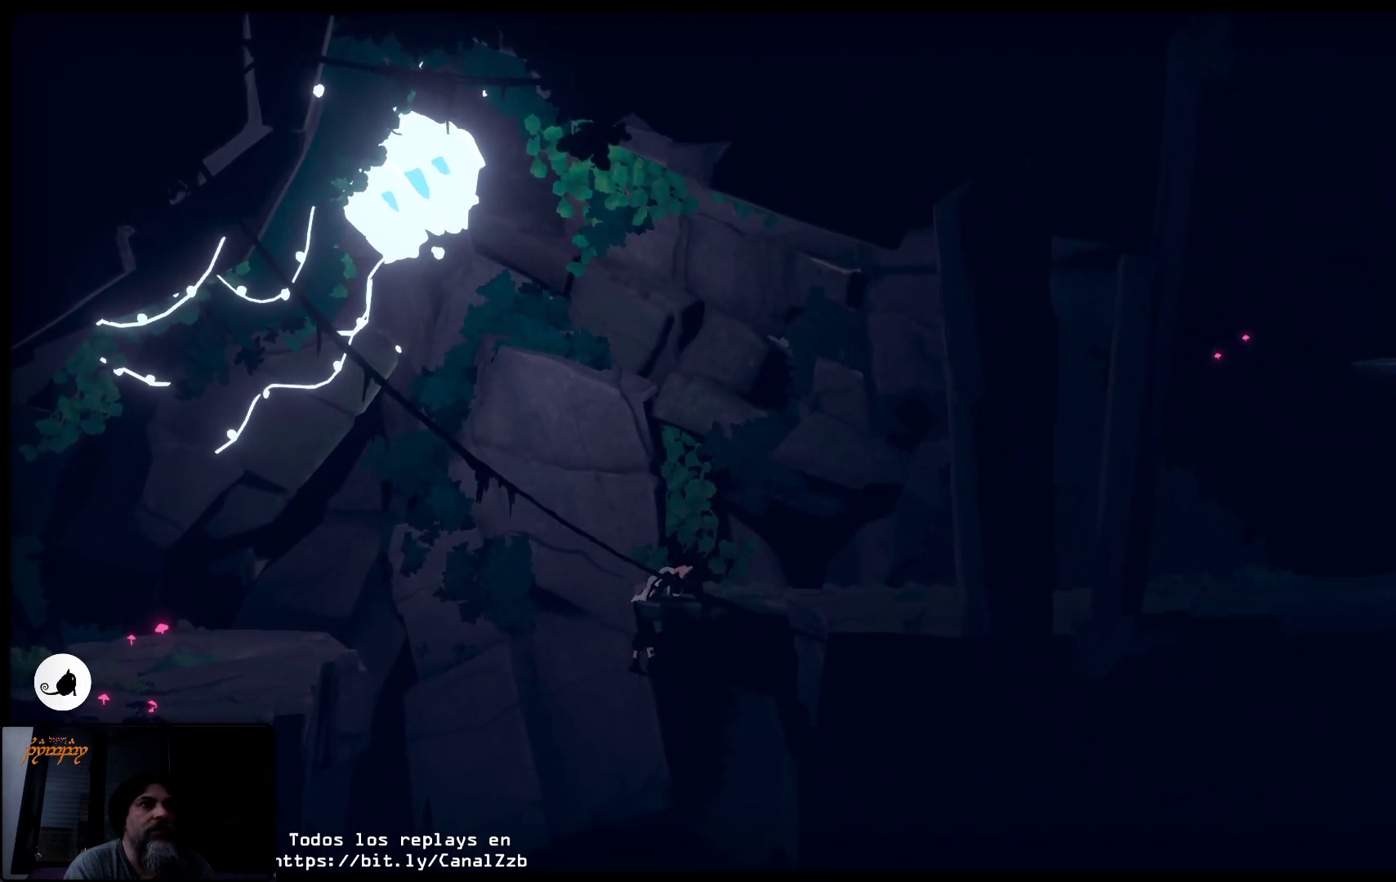
{"buttons": [], "left_stick": "up-right", "right_stick": "center", "events": []}
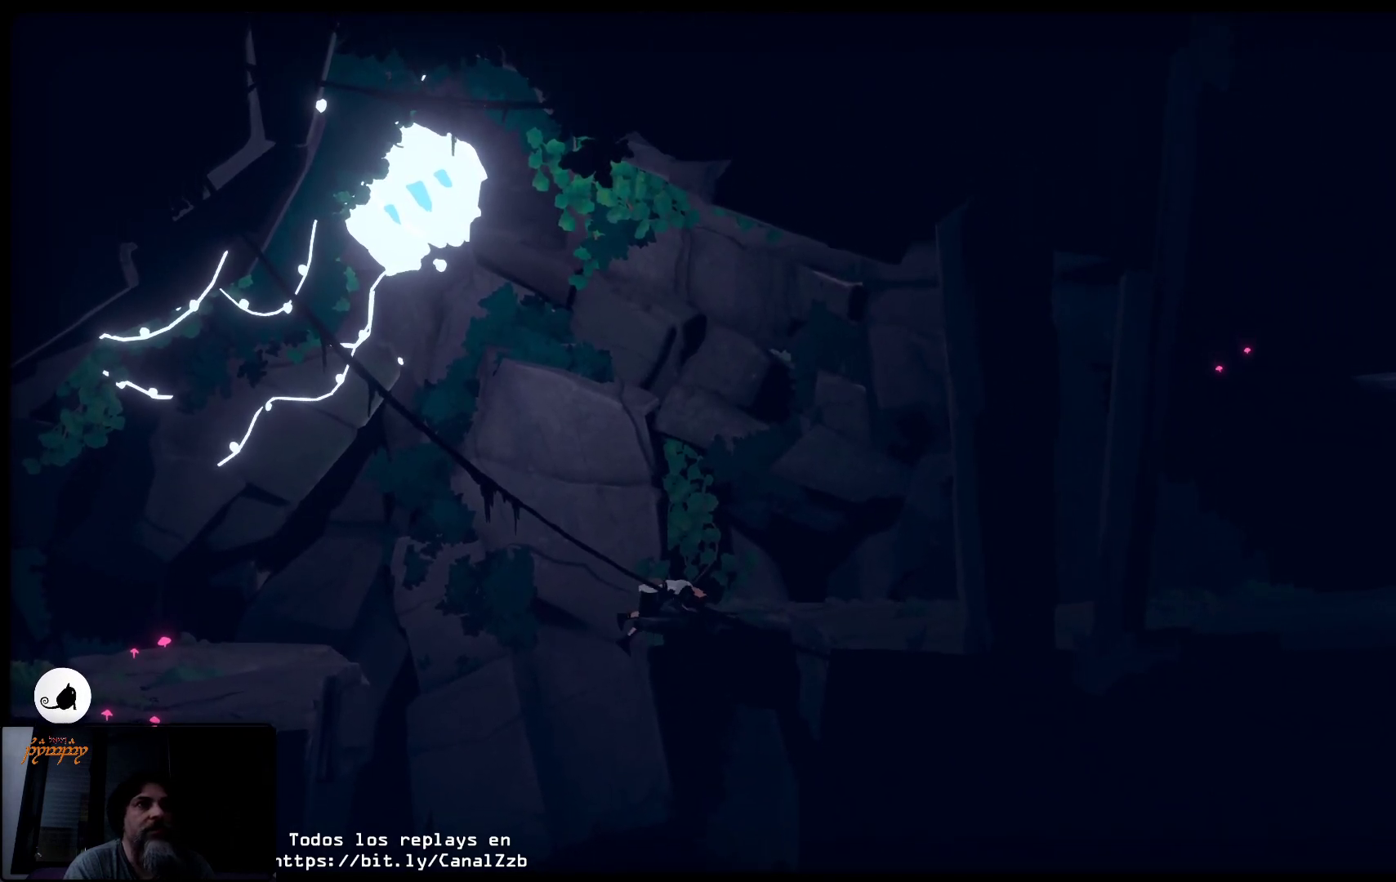
{"buttons": [], "left_stick": "up-right", "right_stick": "center", "events": []}
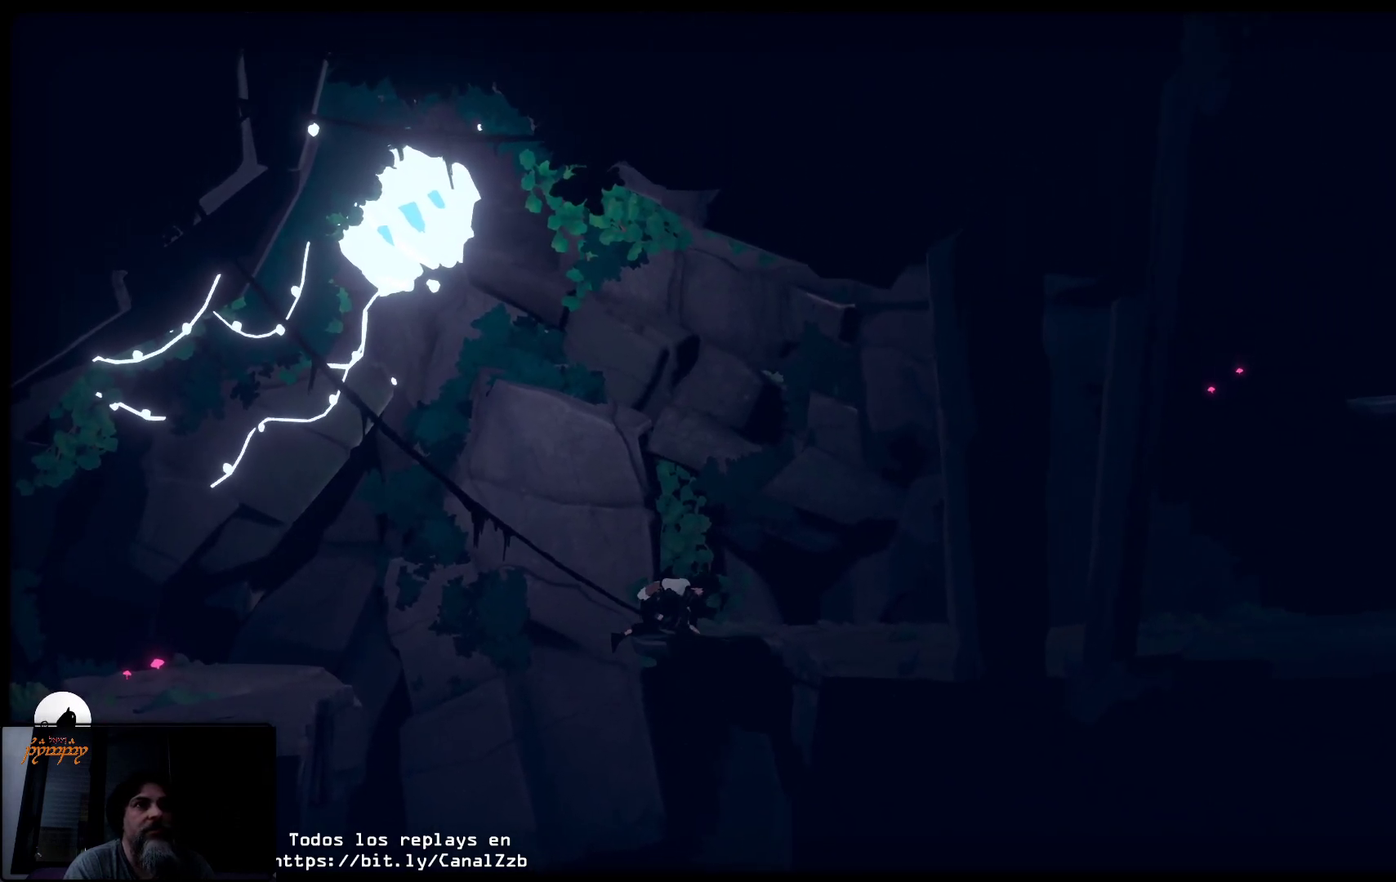
{"buttons": [], "left_stick": "up-right", "right_stick": "center", "events": []}
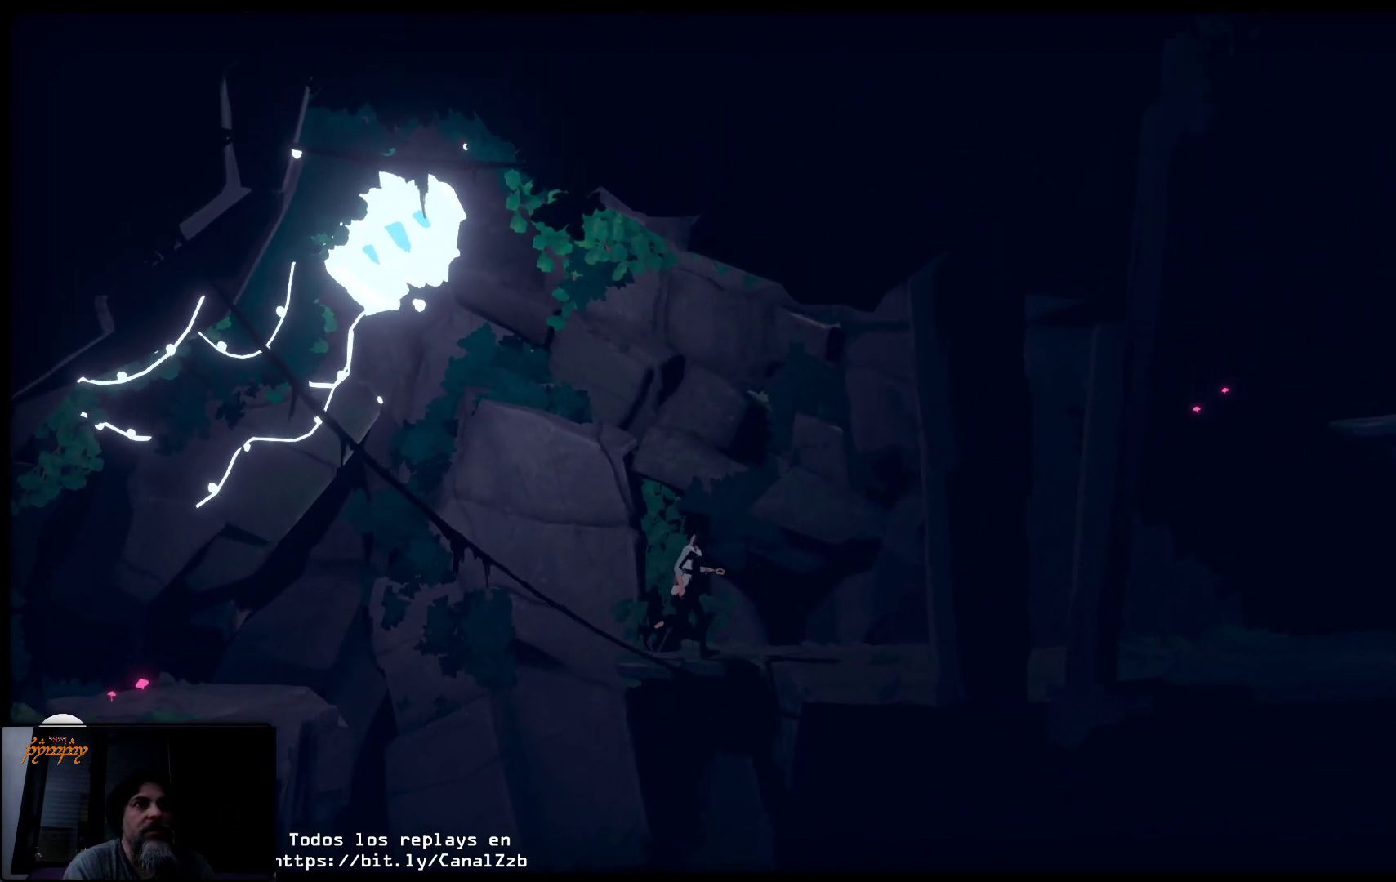
{"buttons": [], "left_stick": "up-right", "right_stick": "center", "events": []}
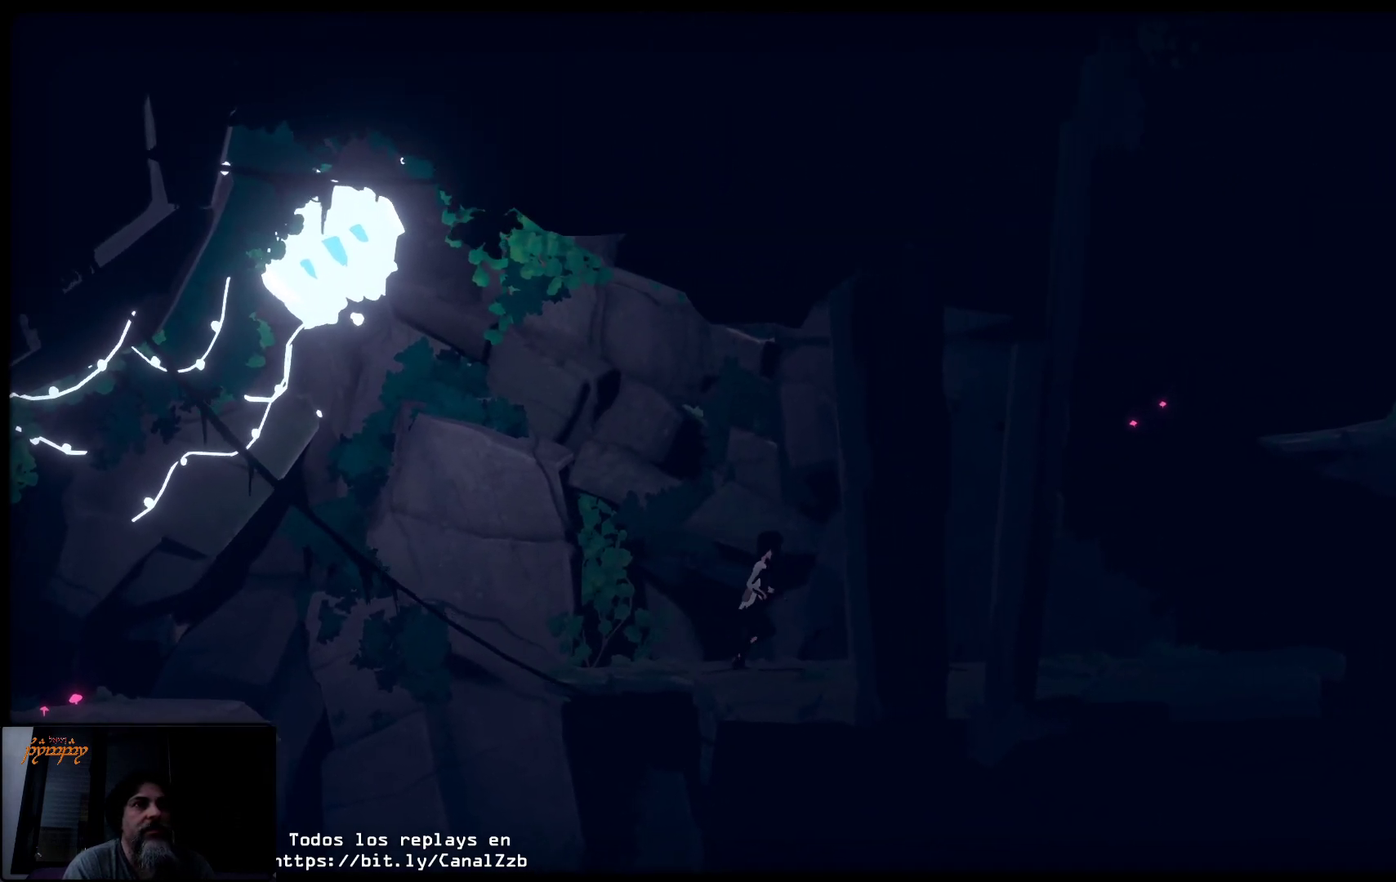
{"buttons": [], "left_stick": "up-right", "right_stick": "center", "events": []}
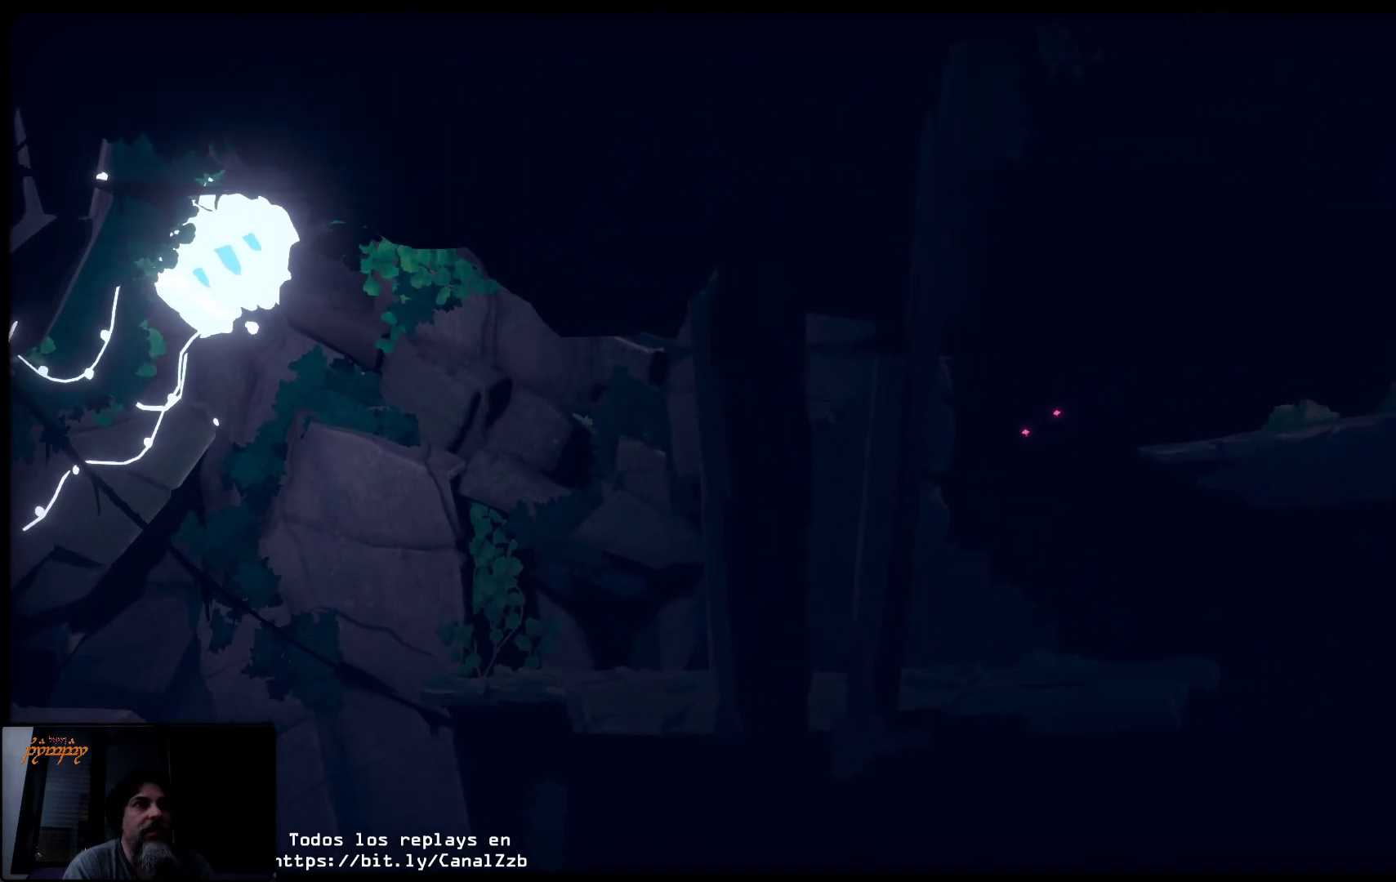
{"buttons": [], "left_stick": "up-right", "right_stick": "center", "events": []}
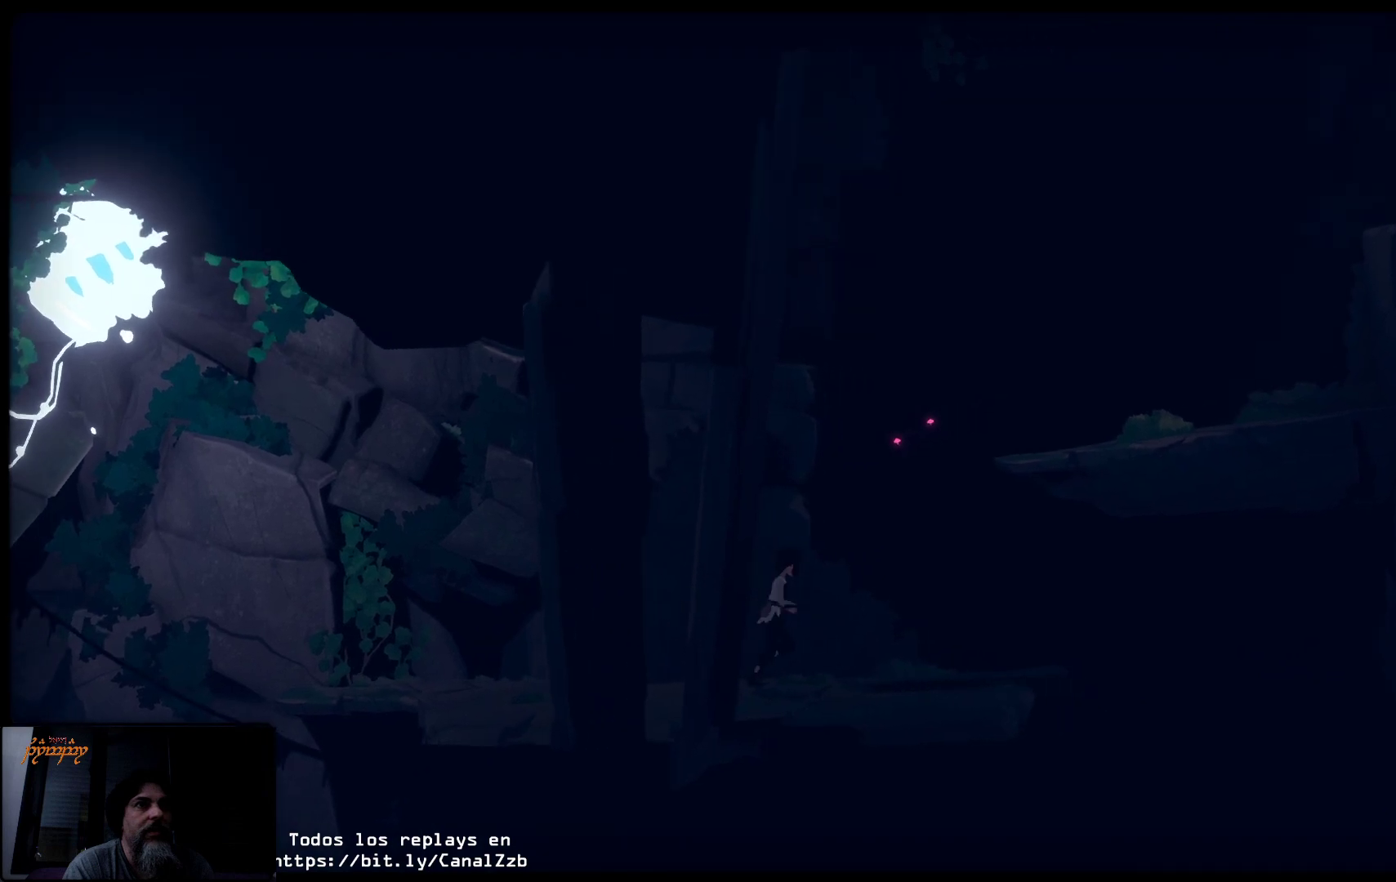
{"buttons": [], "left_stick": "center", "right_stick": "center", "events": [[467, "left_stick", "center"]]}
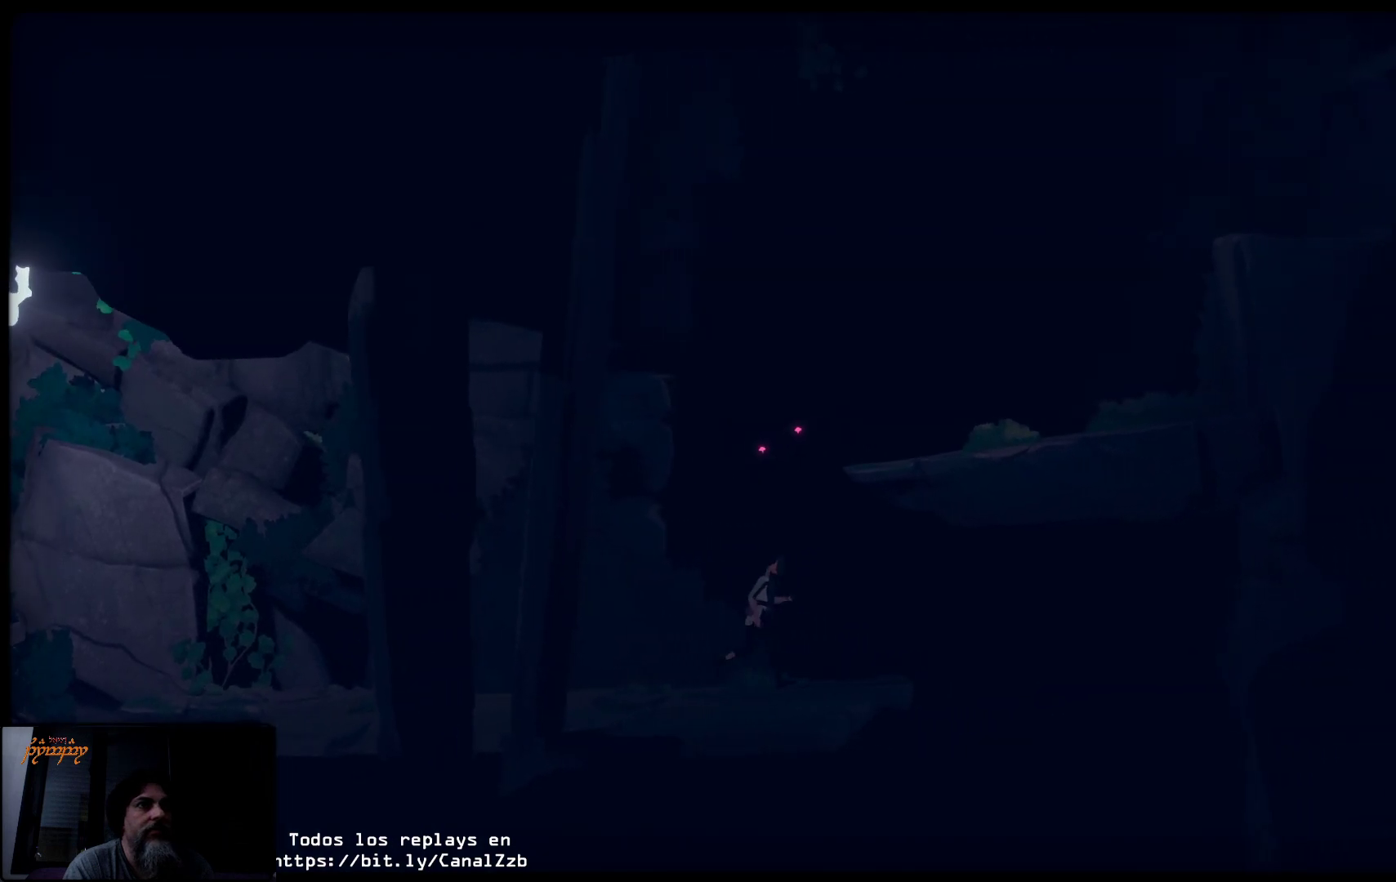
{"buttons": ["A"], "left_stick": "center", "right_stick": "center", "events": [[300, "A", "down"]]}
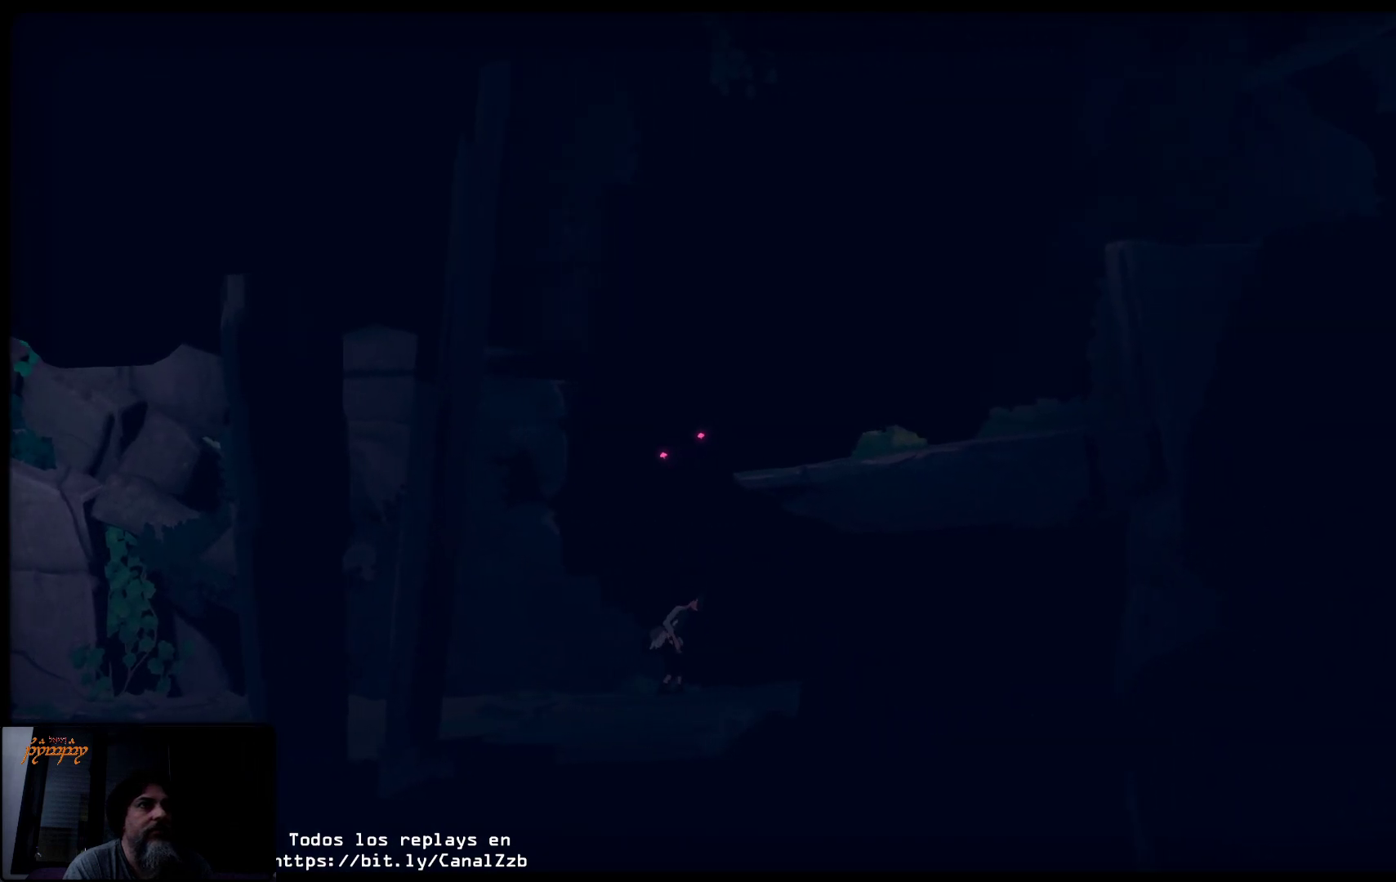
{"buttons": ["A"], "left_stick": "up-right", "right_stick": "center", "events": [[100, "left_stick", "up"], [233, "left_stick", "up-right"]]}
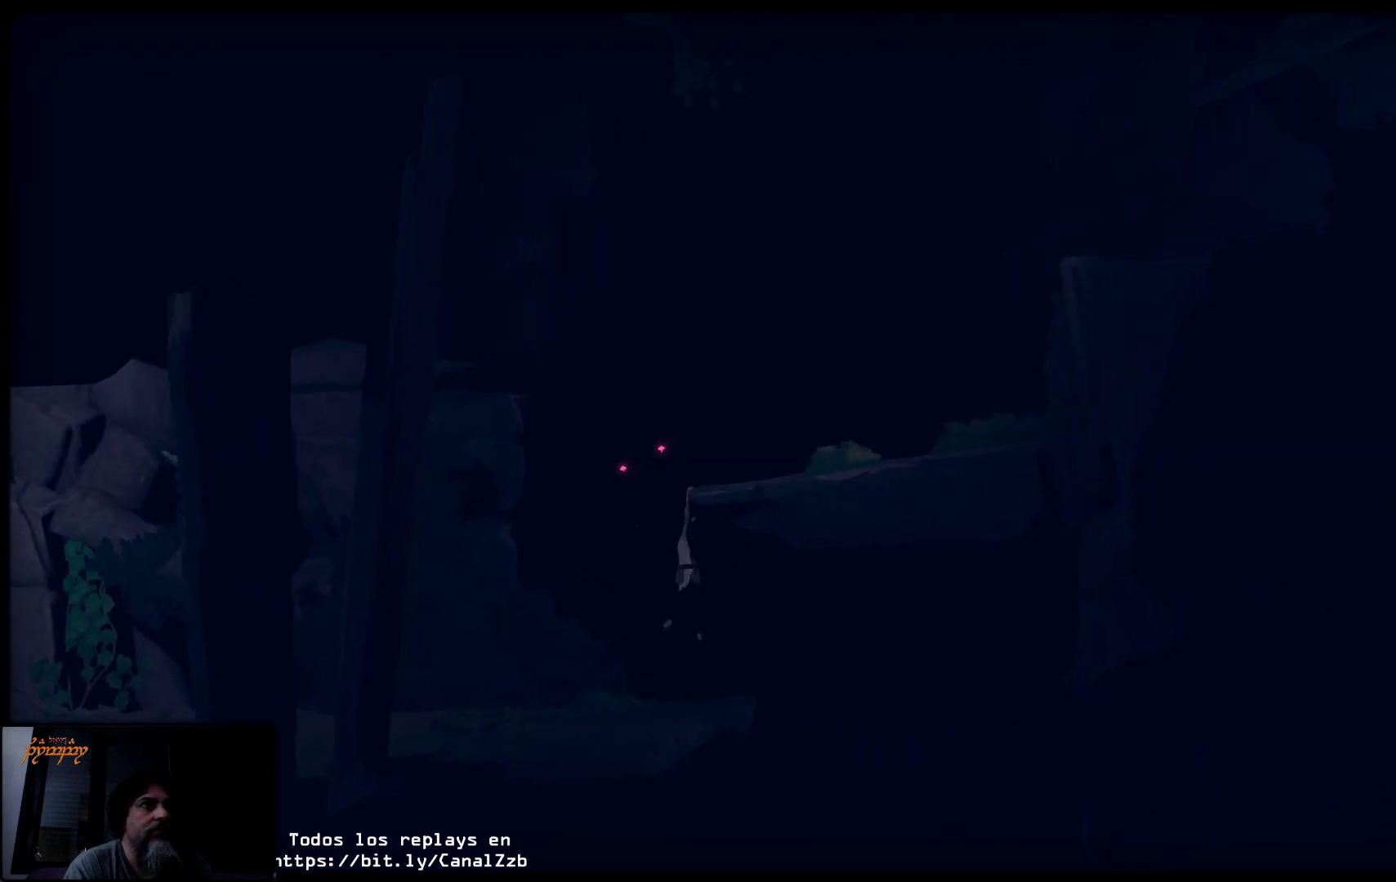
{"buttons": [], "left_stick": "up", "right_stick": "center", "events": [[167, "left_stick", "up"], [333, "A", "up"]]}
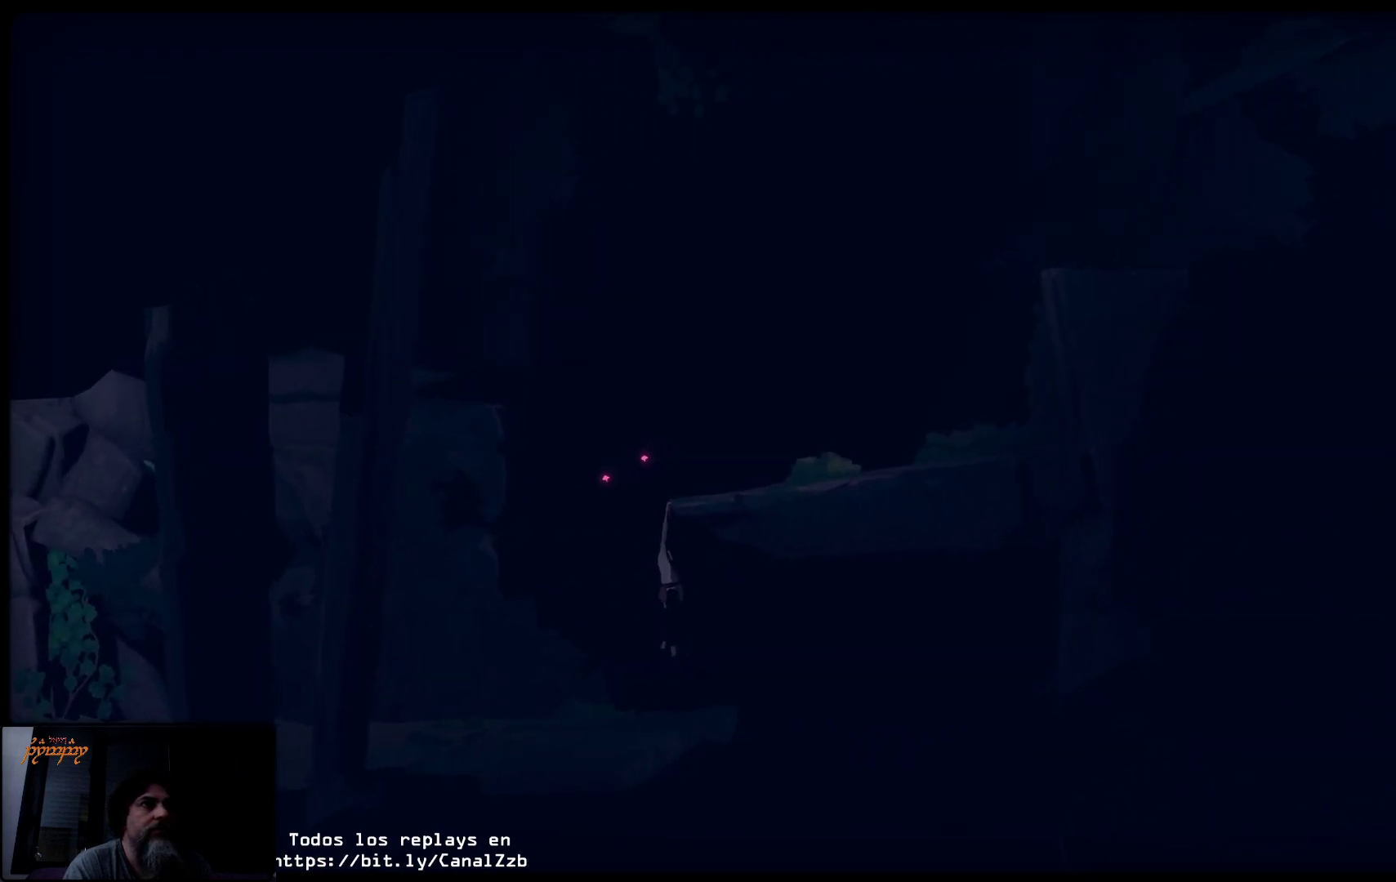
{"buttons": [], "left_stick": "up-right", "right_stick": "center", "events": [[250, "left_stick", "up-right"]]}
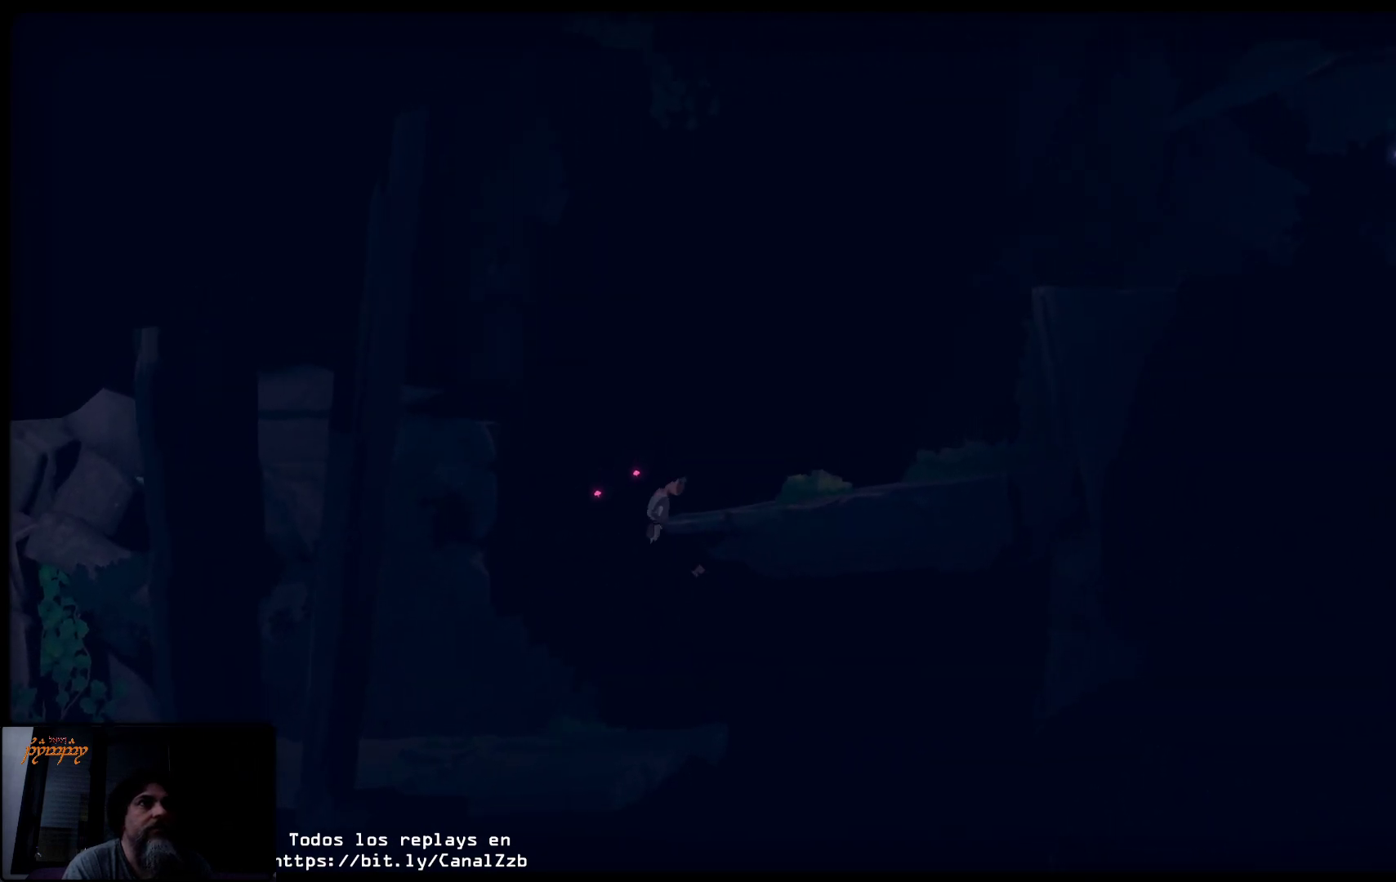
{"buttons": [], "left_stick": "up-right", "right_stick": "center", "events": []}
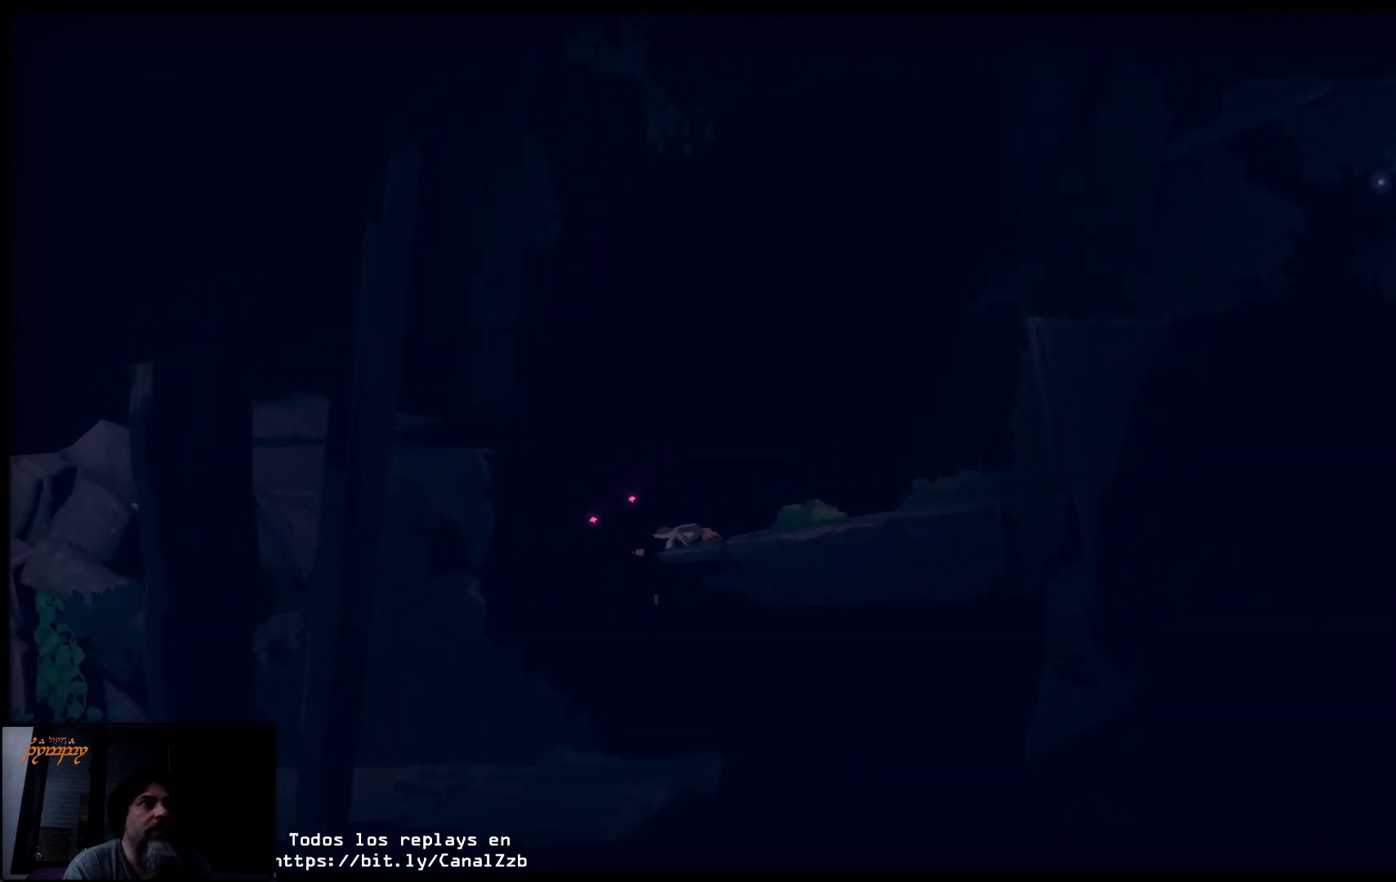
{"buttons": [], "left_stick": "up-right", "right_stick": "center", "events": []}
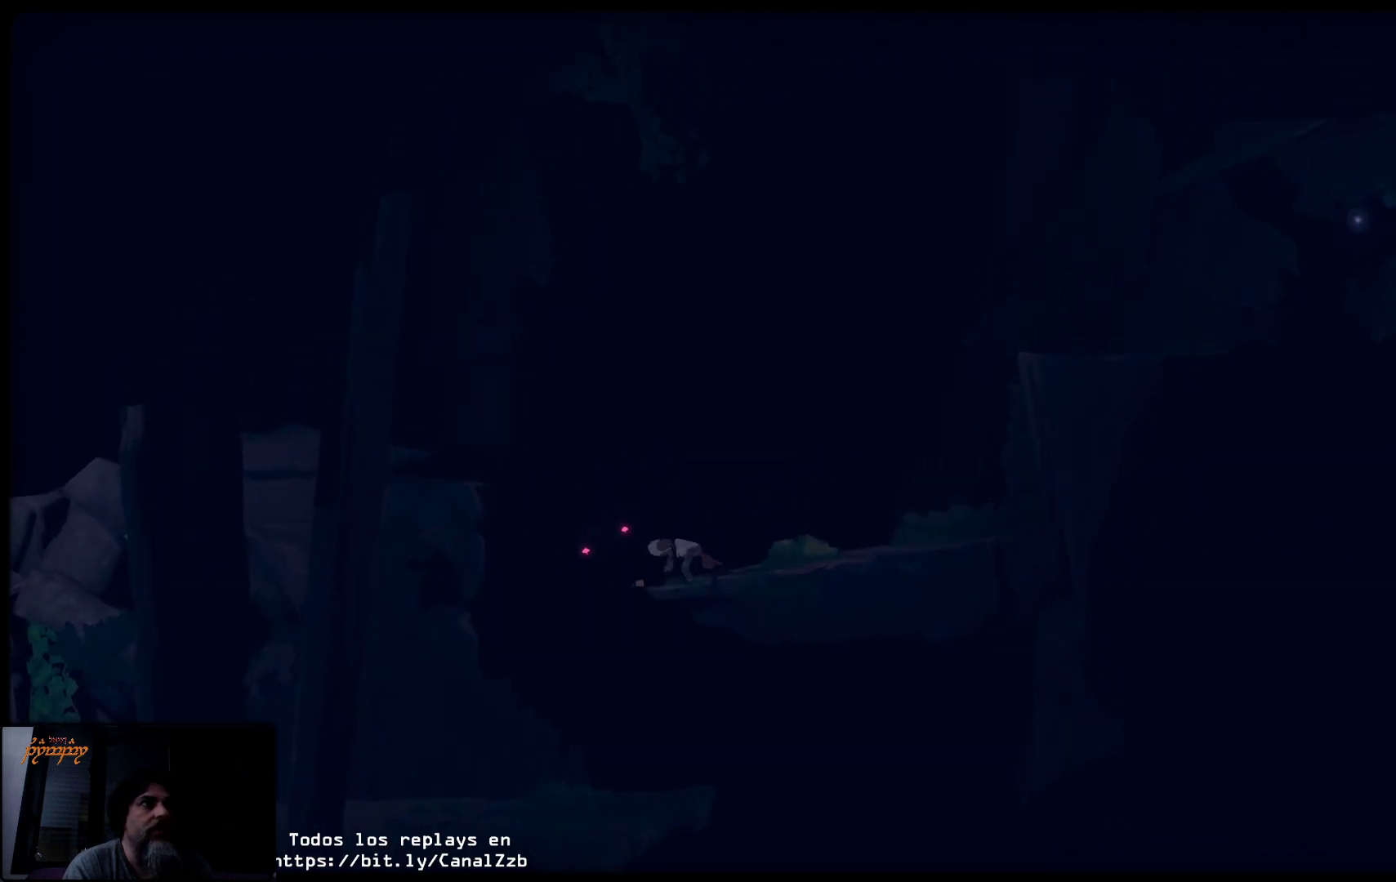
{"buttons": [], "left_stick": "up-right", "right_stick": "center", "events": []}
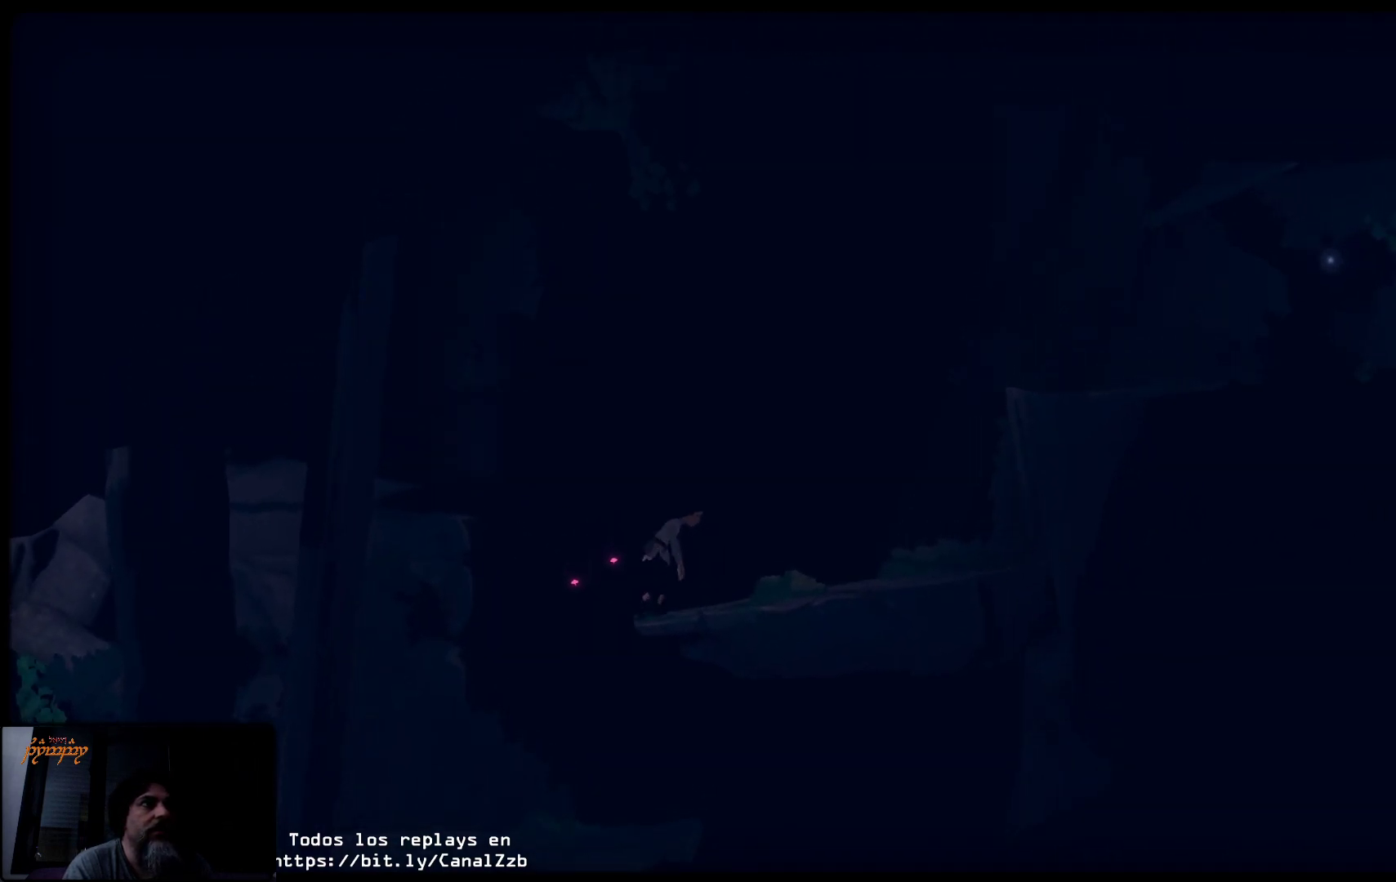
{"buttons": [], "left_stick": "up-right", "right_stick": "center", "events": []}
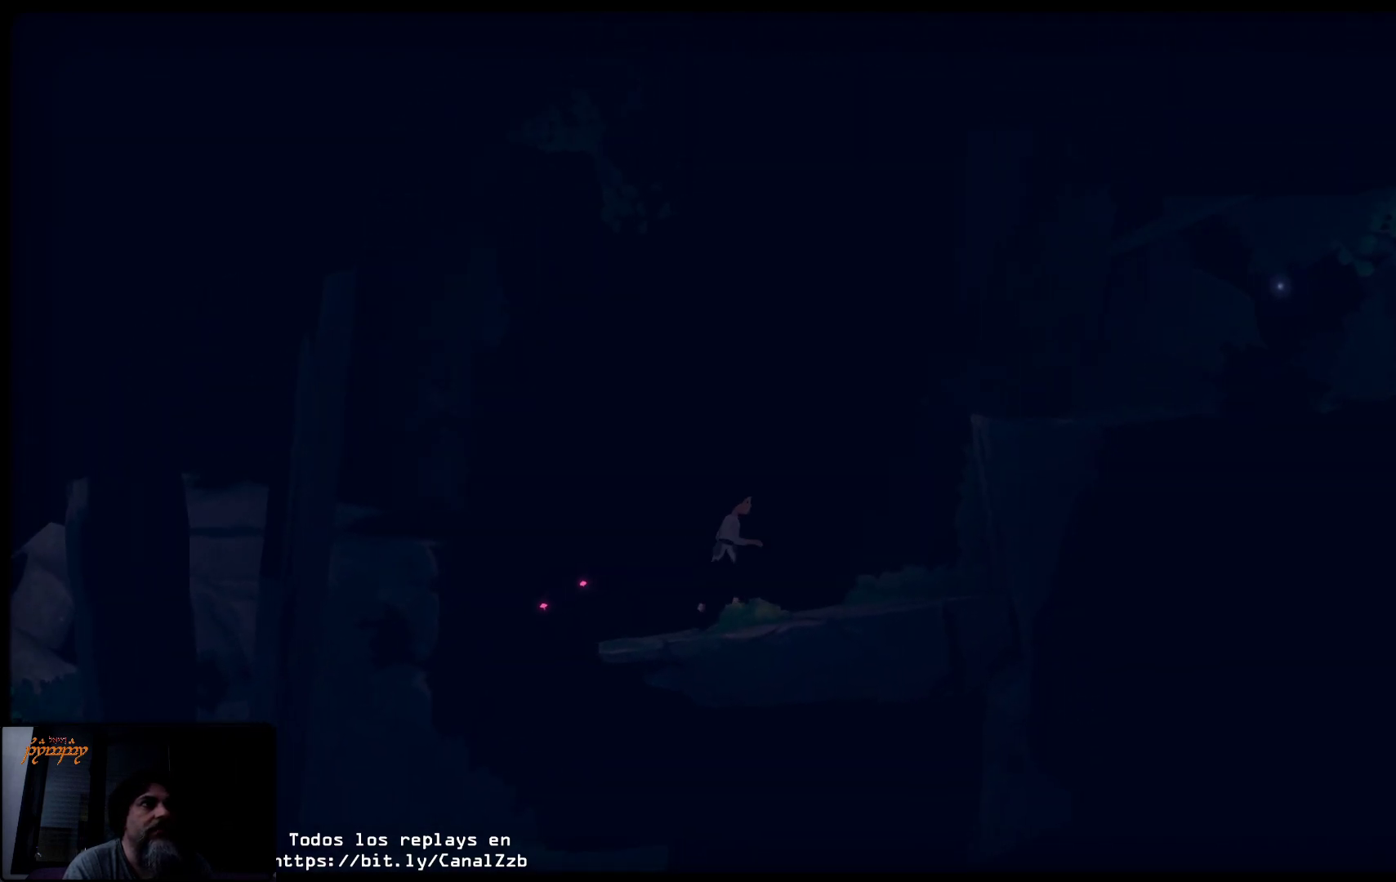
{"buttons": ["A"], "left_stick": "up-right", "right_stick": "center", "events": [[483, "A", "down"]]}
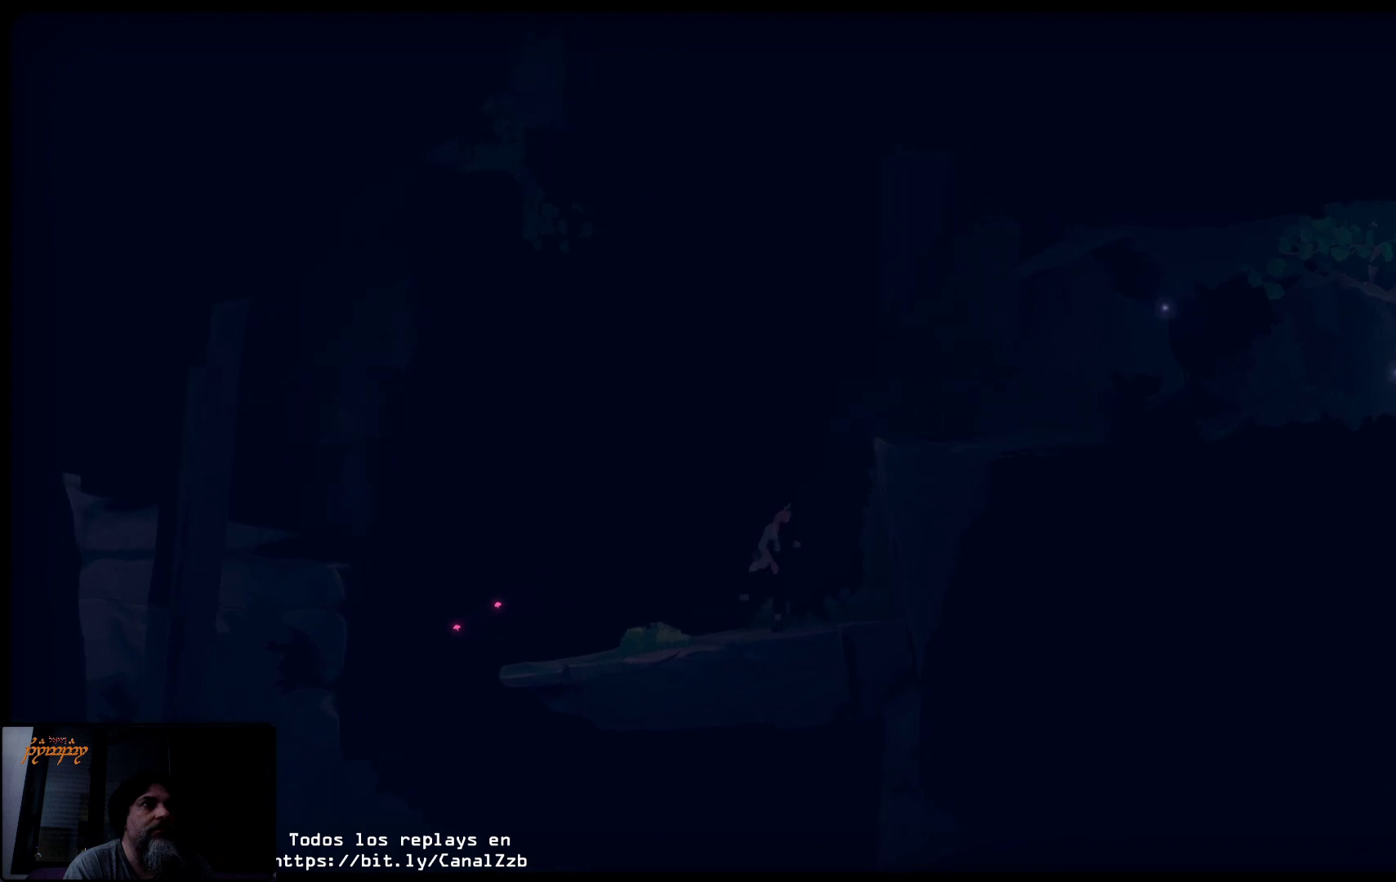
{"buttons": ["A"], "left_stick": "up", "right_stick": "center", "events": [[183, "left_stick", "up"]]}
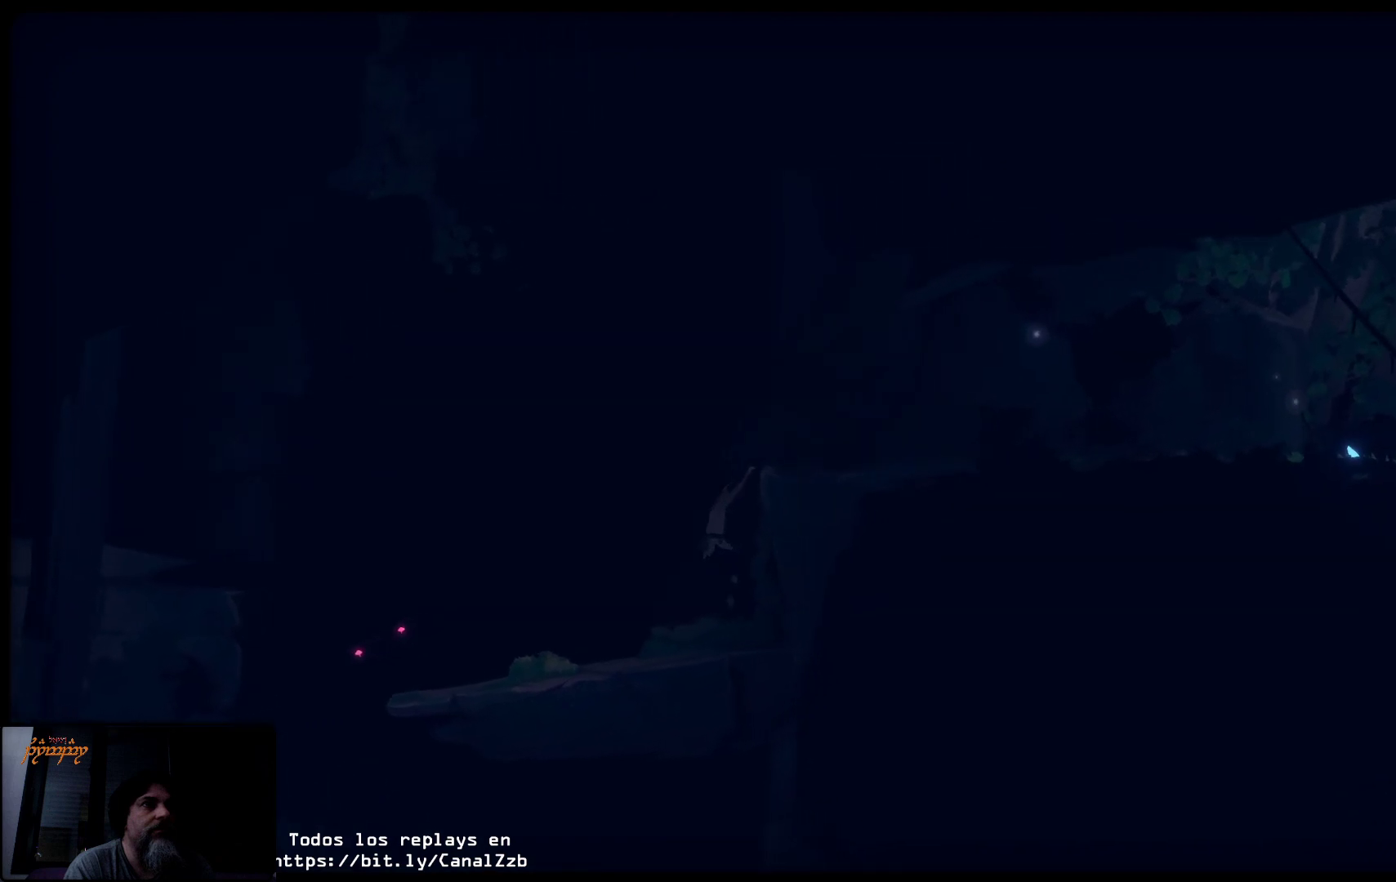
{"buttons": [], "left_stick": "up-right", "right_stick": "center", "events": [[150, "left_stick", "up-right"], [267, "A", "up"]]}